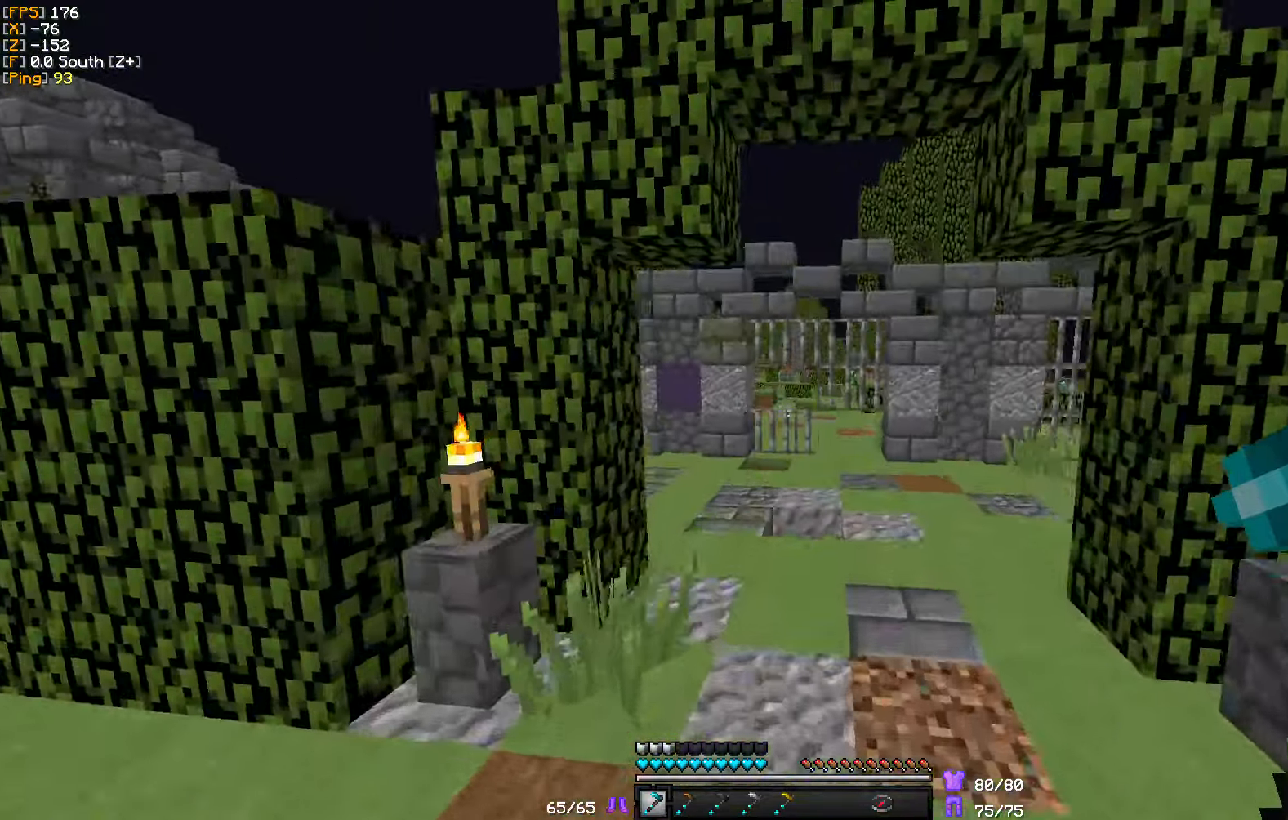
Gameplay with keyboard and mouse; each line is a JSON object with the keys and mouse buttons held at the frame after it. "events" lists presses ("down") and releases ("up") of "a", "d", "s", "w", "mouse_left" and "mouse_right" between this image and that frame as [ms after this image, input, new state], when the widget could be followed in between. "mouse_left", "mouse_right" = the "left", "right" buttons of the "mouse" list. No other keys are recorded. Fast repeated clicks can show as one long hold. Mouse movement is not recorded.
{"keys": ["w"], "mouse": [], "events": [[166, "d", "down"], [316, "d", "up"]]}
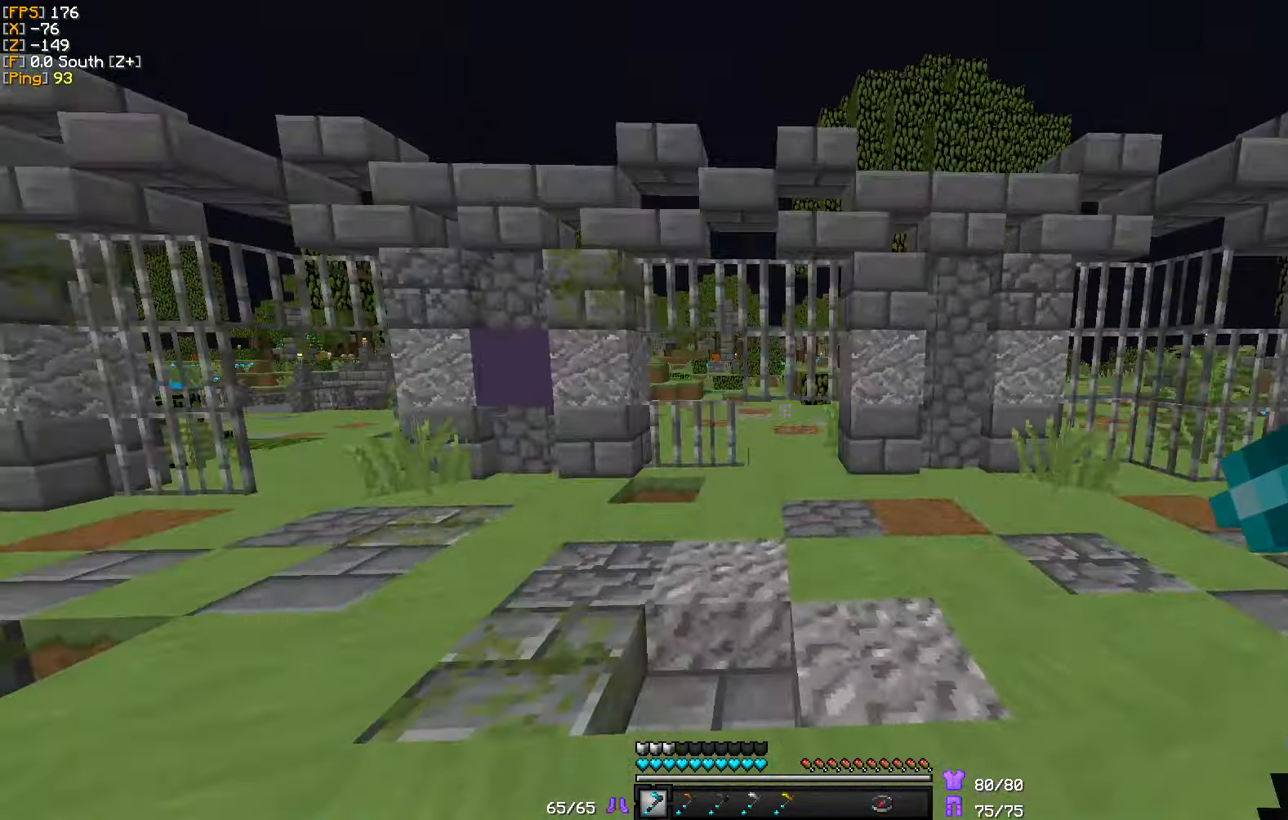
{"keys": ["a", "w"], "mouse": [], "events": [[66, "a", "down"]]}
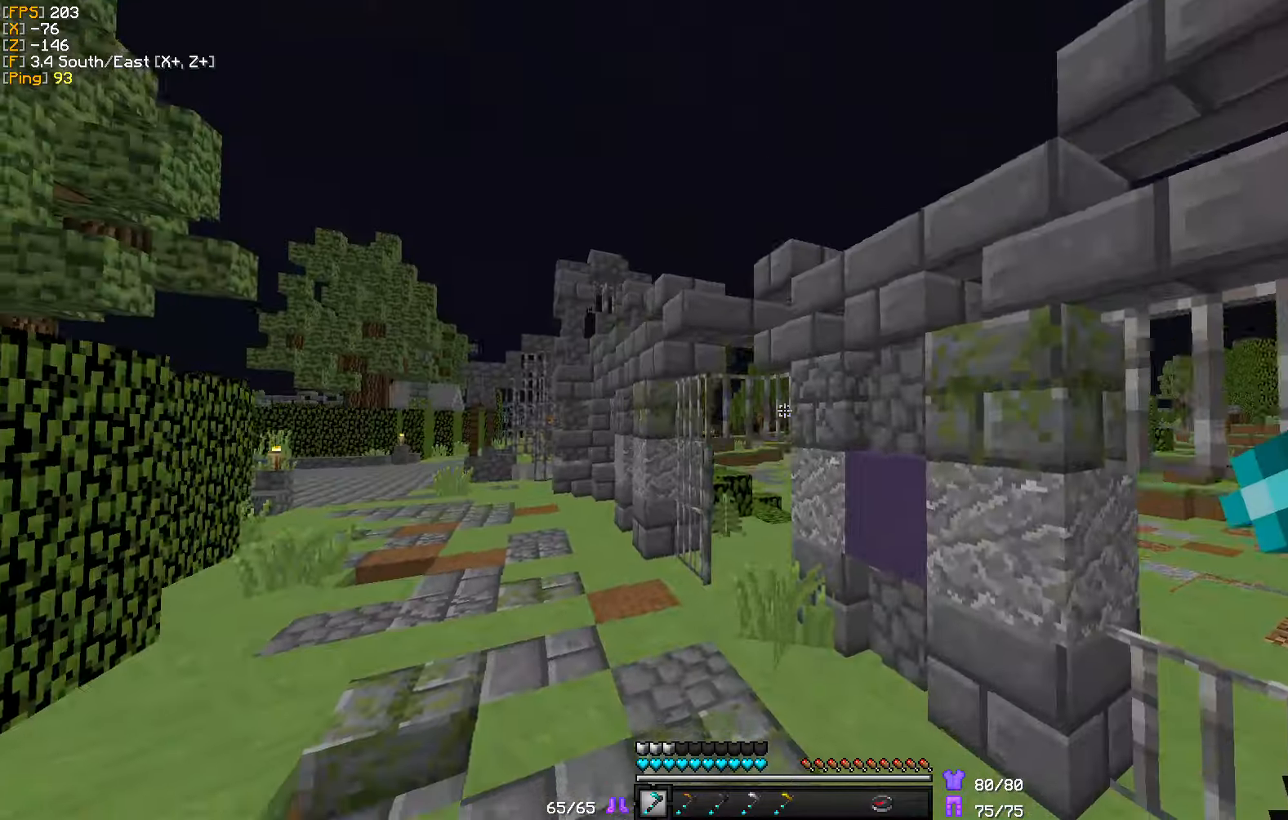
{"keys": ["w"], "mouse": [], "events": [[200, "a", "up"]]}
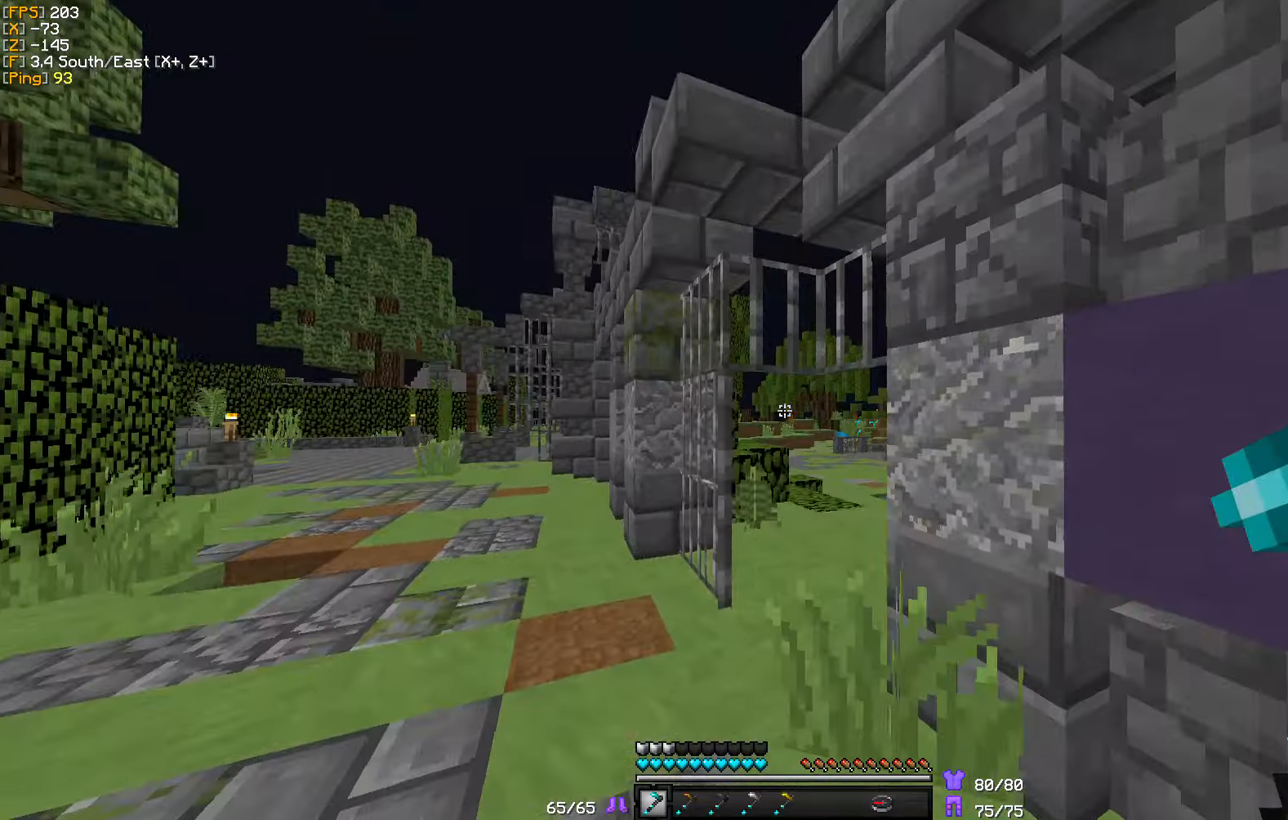
{"keys": ["w"], "mouse": [], "events": []}
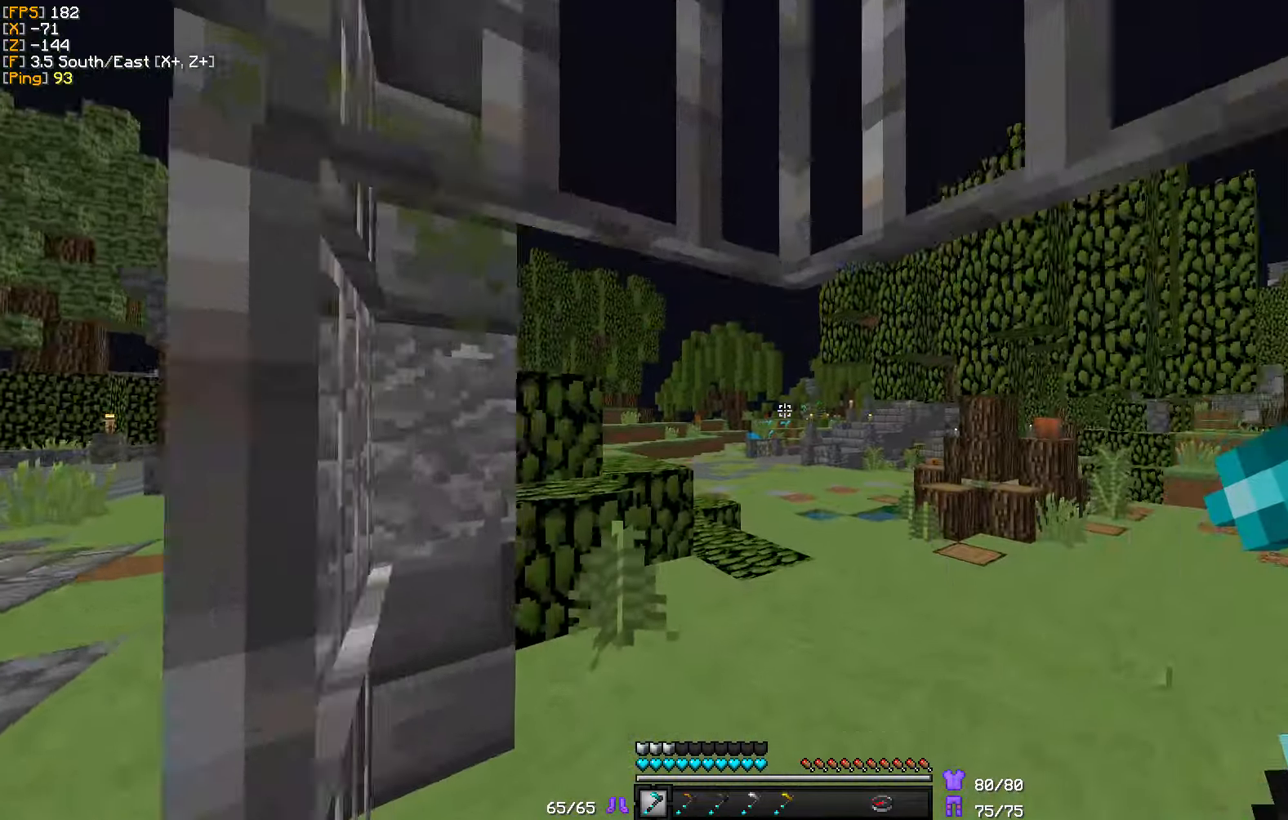
{"keys": ["w"], "mouse": [], "events": []}
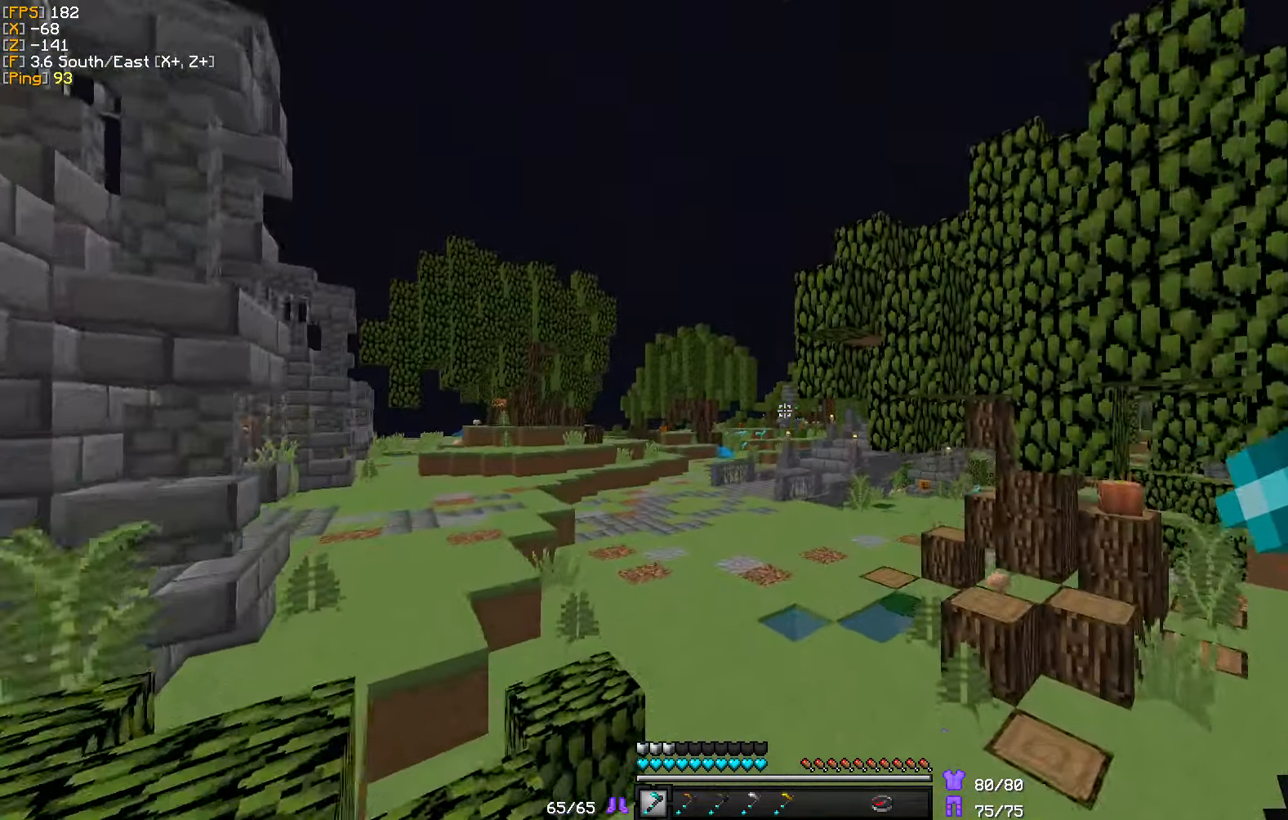
{"keys": ["w"], "mouse": [], "events": []}
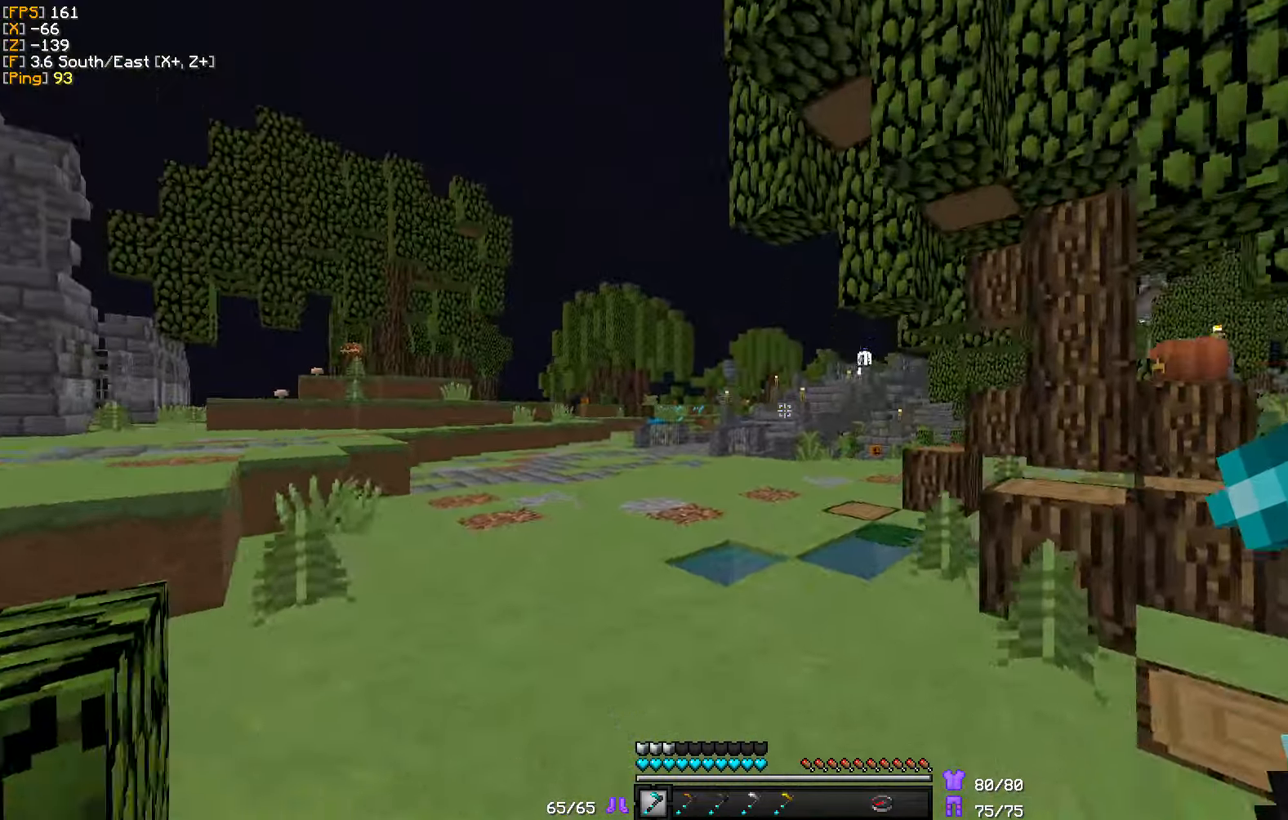
{"keys": ["w"], "mouse": [], "events": []}
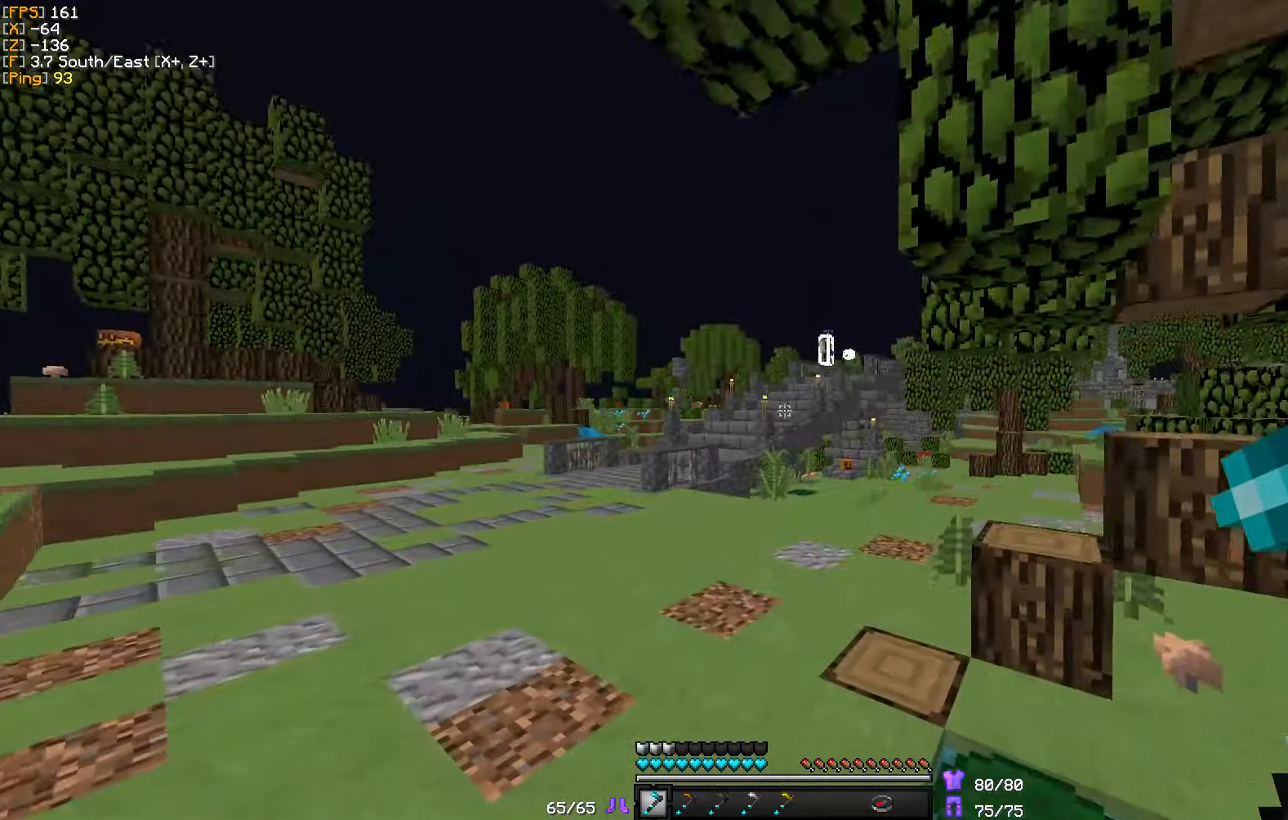
{"keys": ["a", "w"], "mouse": [], "events": [[483, "a", "down"]]}
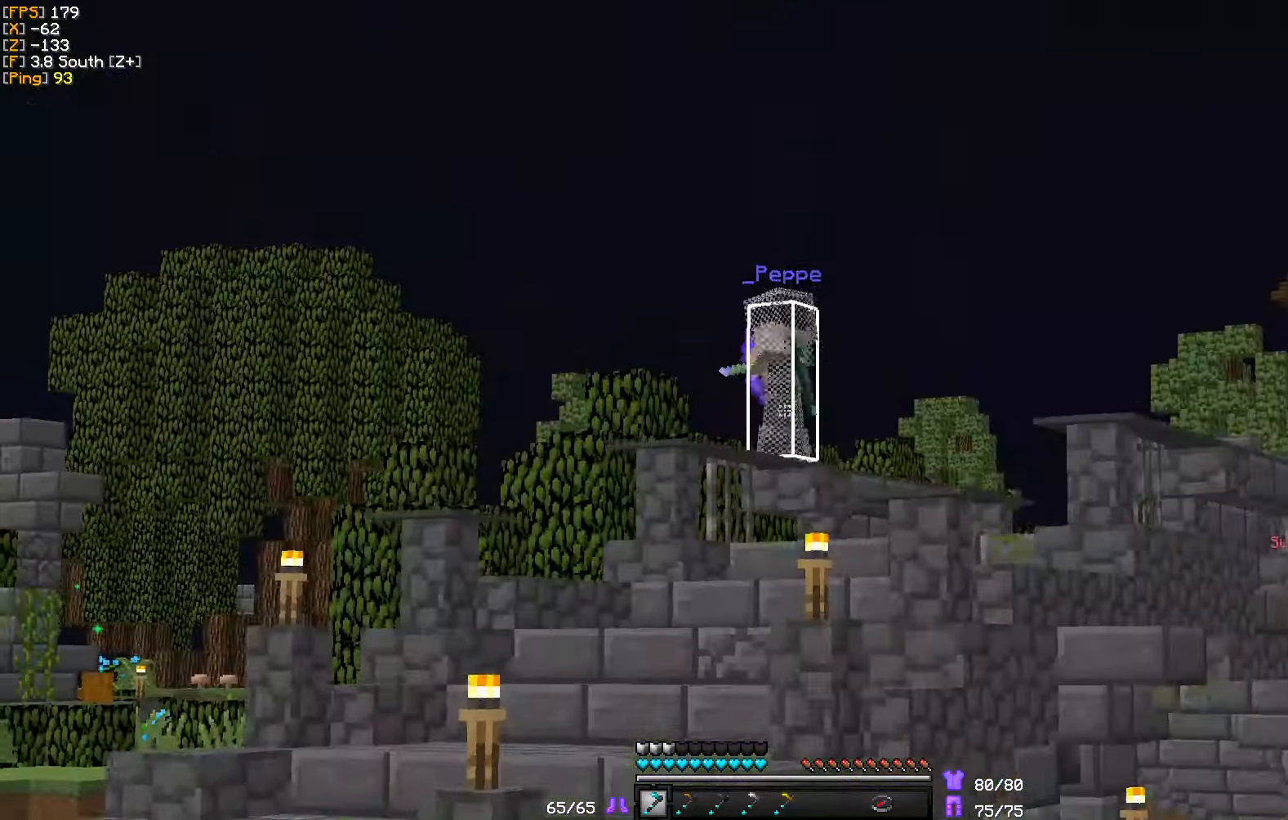
{"keys": ["a", "w"], "mouse": [], "events": []}
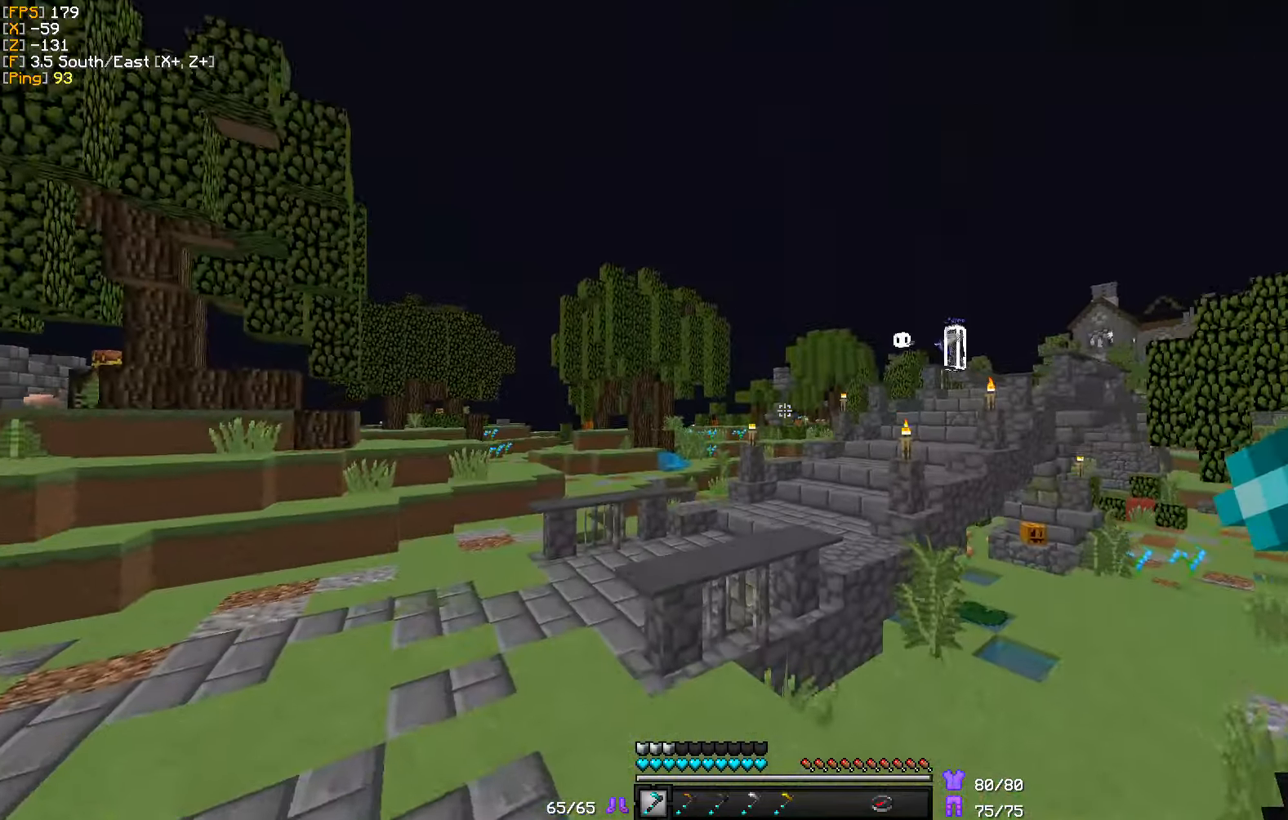
{"keys": ["a", "w"], "mouse": [], "events": []}
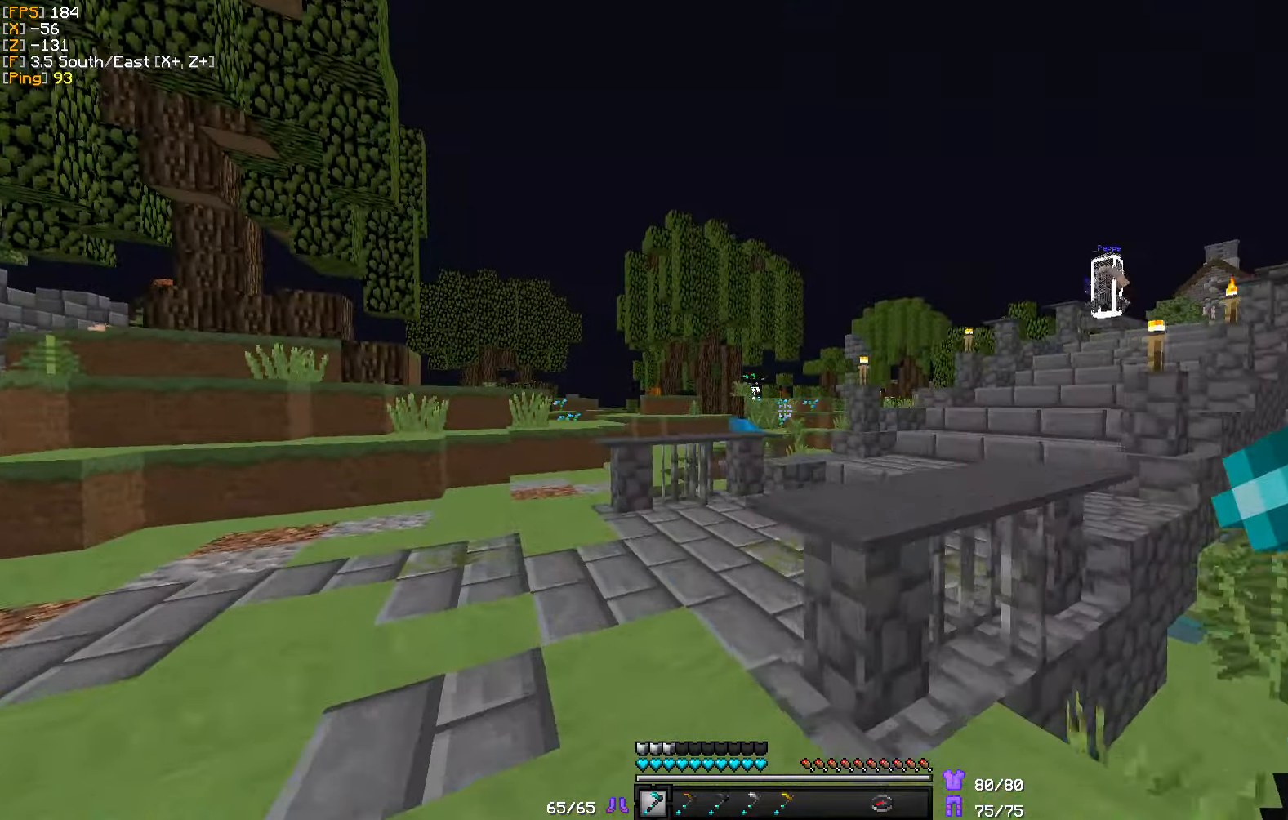
{"keys": ["w"], "mouse": [], "events": [[100, "a", "up"]]}
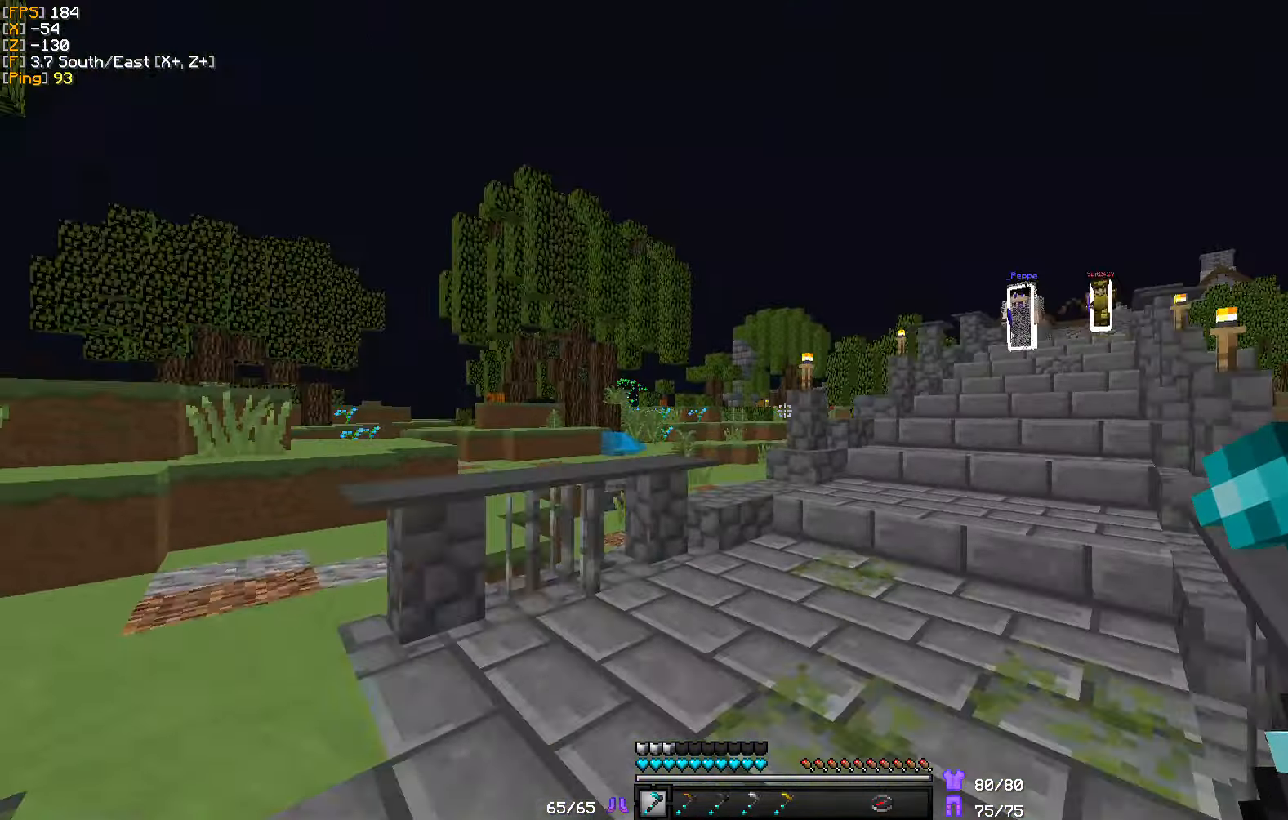
{"keys": ["w"], "mouse": [], "events": []}
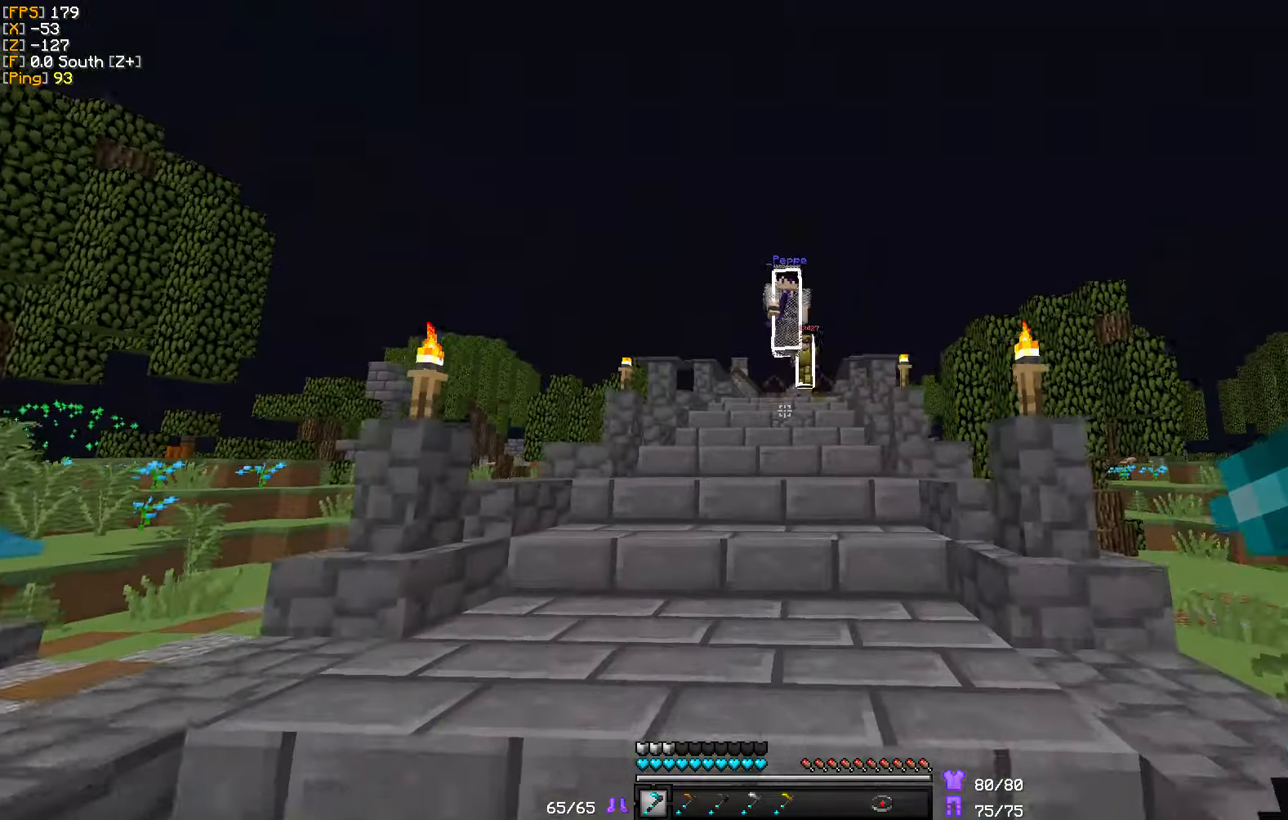
{"keys": ["a", "w"], "mouse": ["right"], "events": [[150, "a", "down"], [250, "mouse_right", "down"]]}
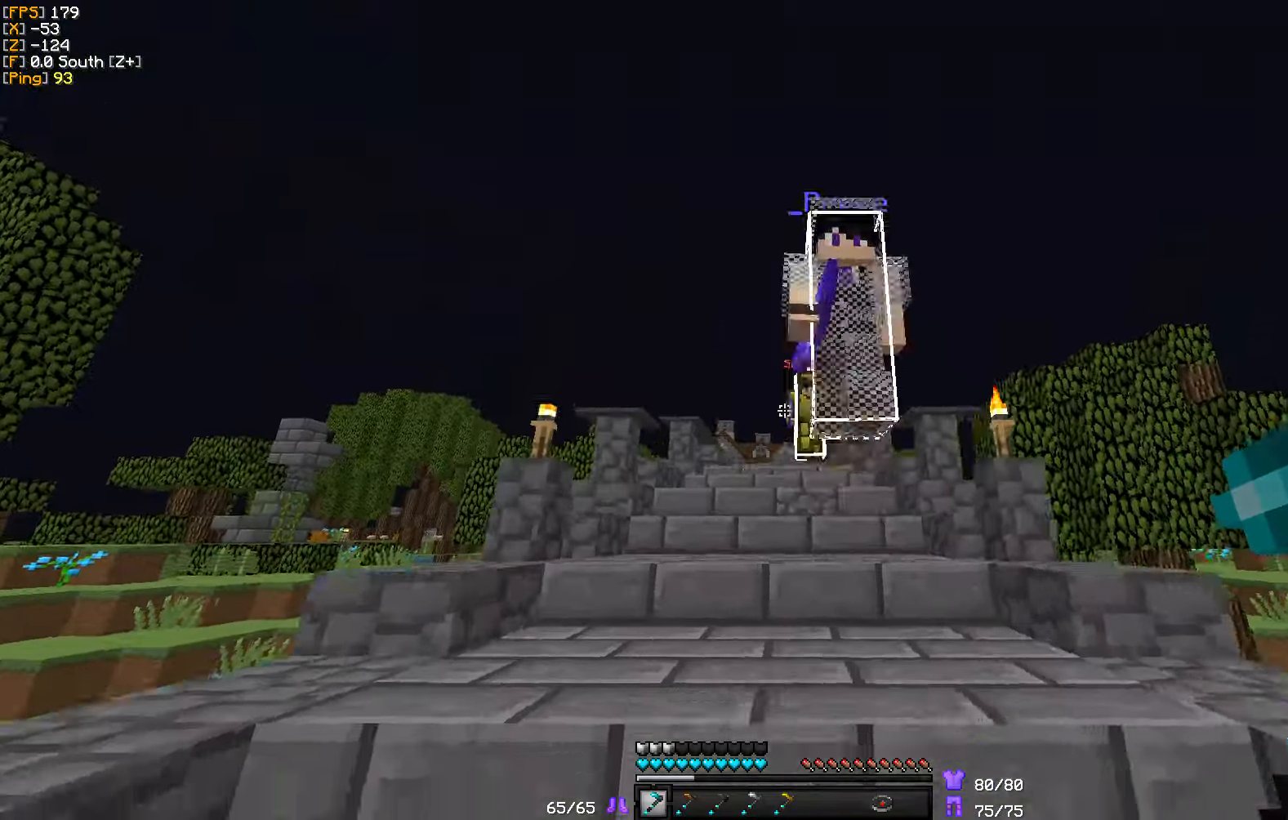
{"keys": ["s"], "mouse": [], "events": [[200, "a", "up"], [334, "w", "up"], [434, "s", "down"], [484, "mouse_right", "up"]]}
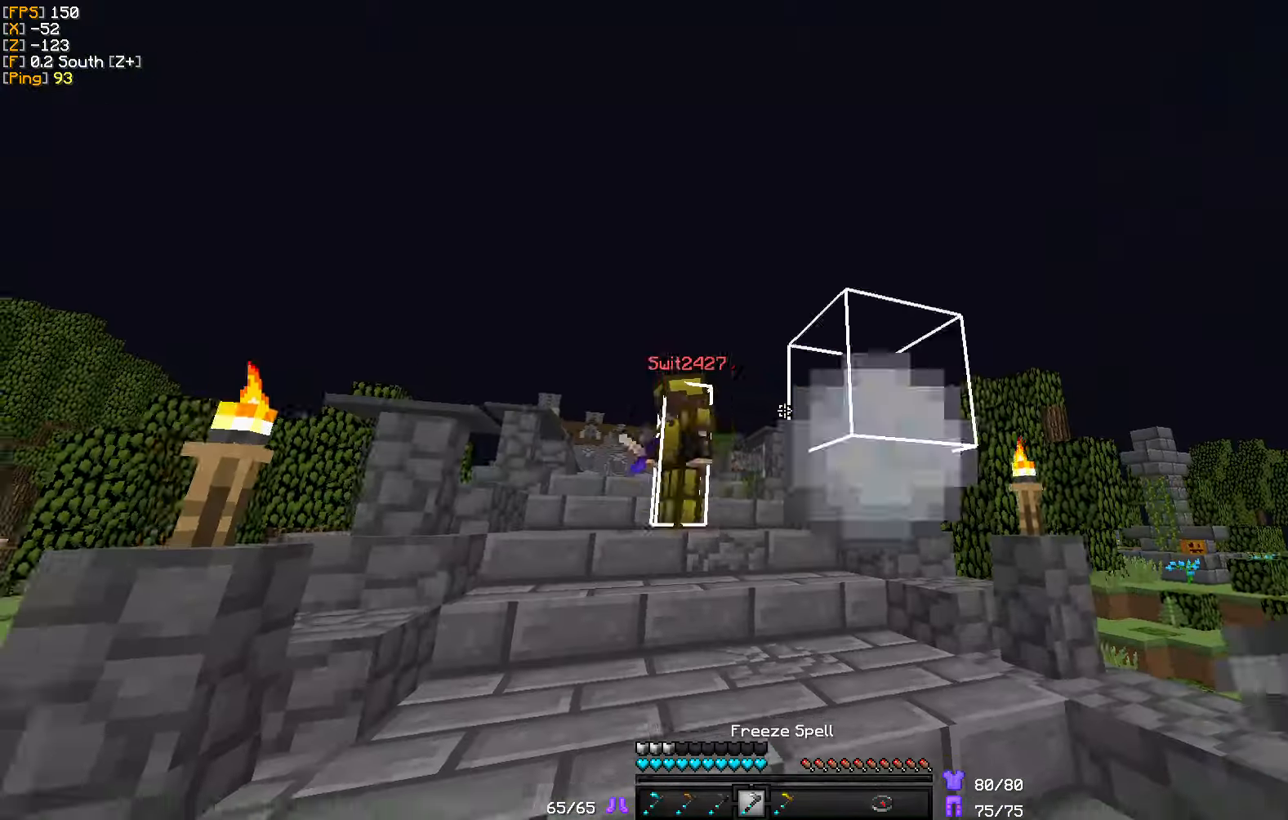
{"keys": [], "mouse": ["right"], "events": [[384, "s", "up"], [500, "mouse_right", "down"]]}
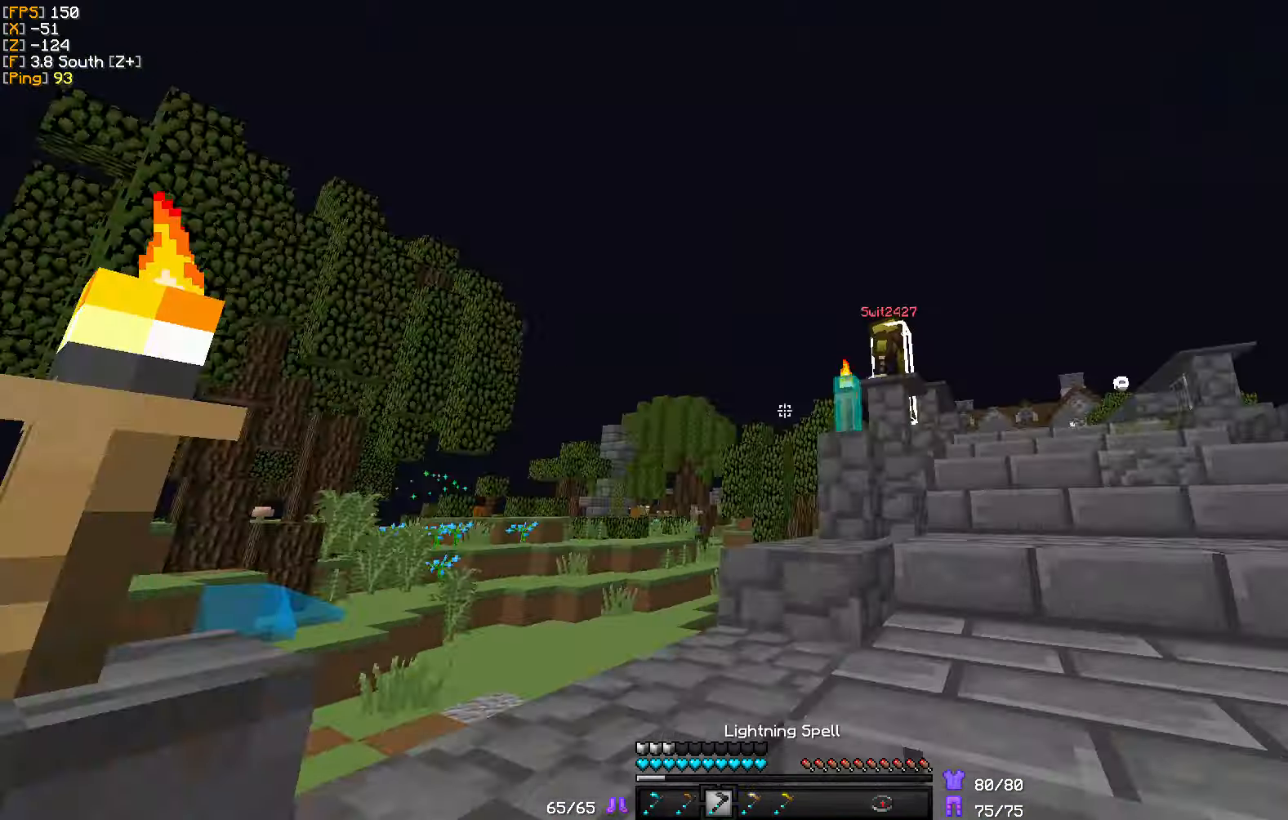
{"keys": ["d", "w"], "mouse": [], "events": [[84, "w", "down"], [100, "d", "down"], [117, "mouse_right", "up"], [150, "w", "up"], [167, "w", "down"]]}
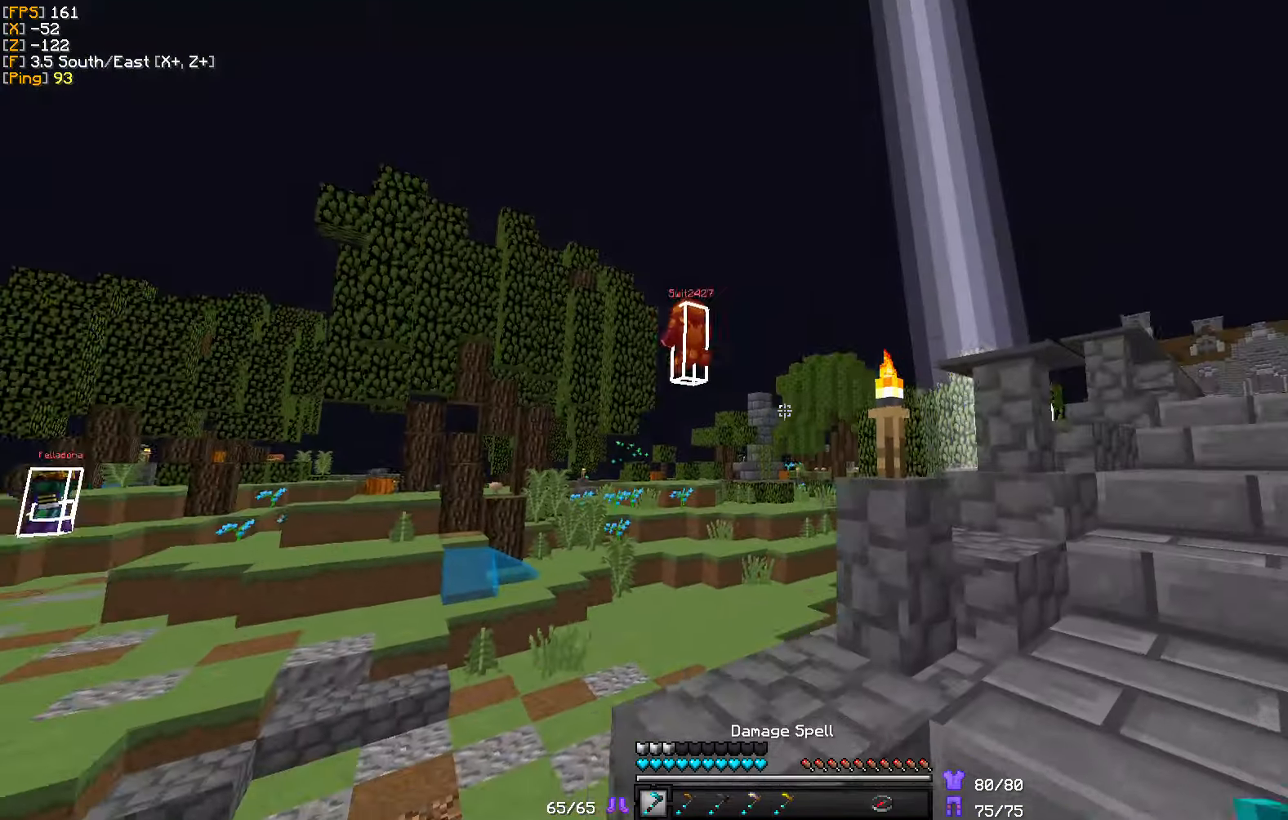
{"keys": ["d", "w"], "mouse": [], "events": []}
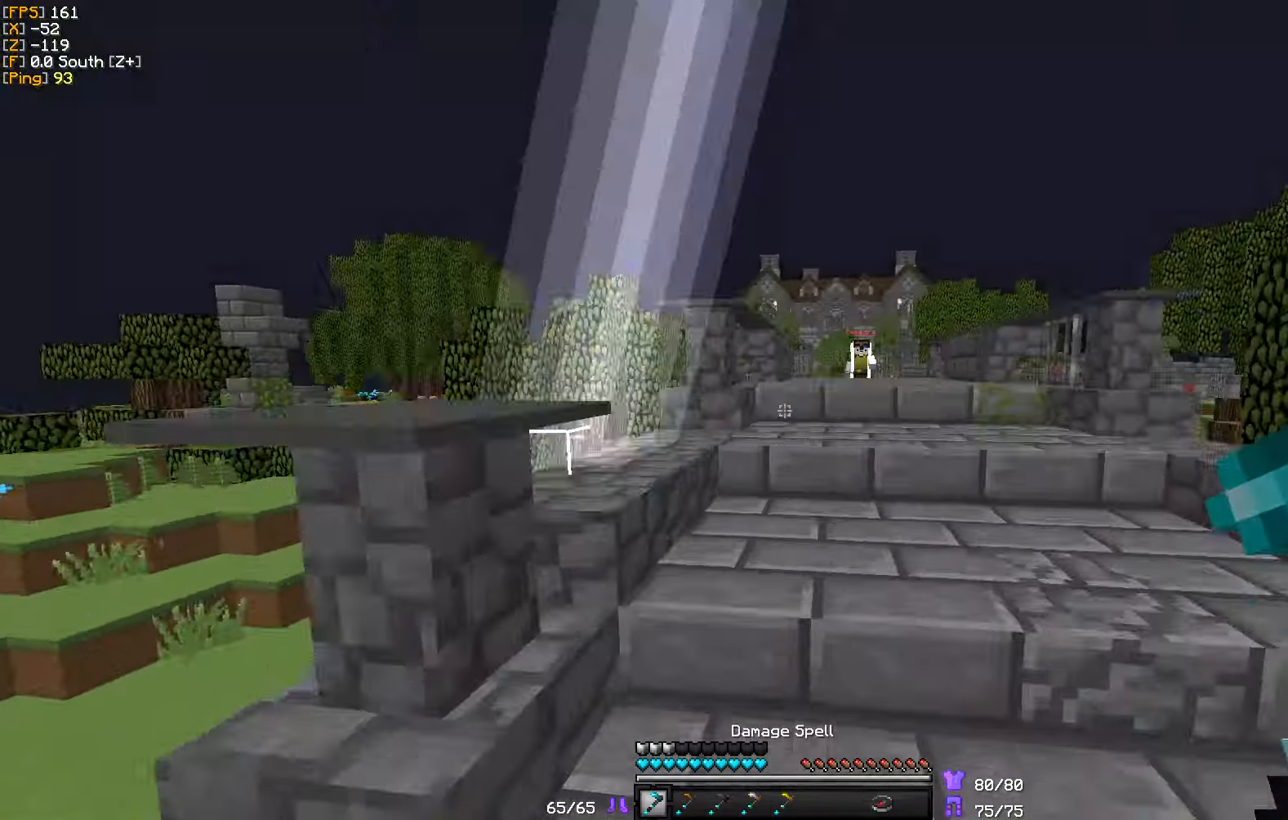
{"keys": ["w"], "mouse": ["right"], "events": [[84, "d", "up"], [484, "mouse_right", "down"]]}
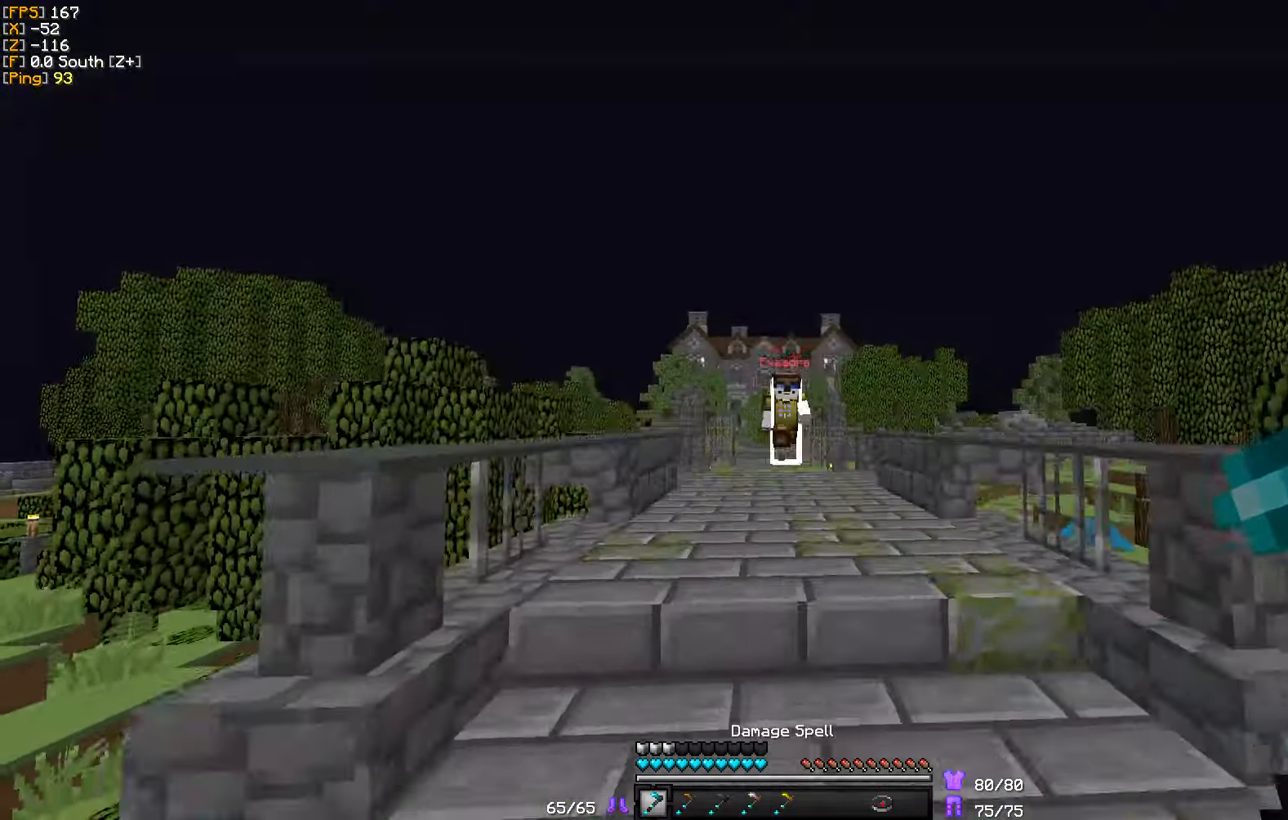
{"keys": ["s"], "mouse": ["right"], "events": [[17, "a", "down"], [100, "w", "up"], [184, "s", "down"], [267, "a", "up"]]}
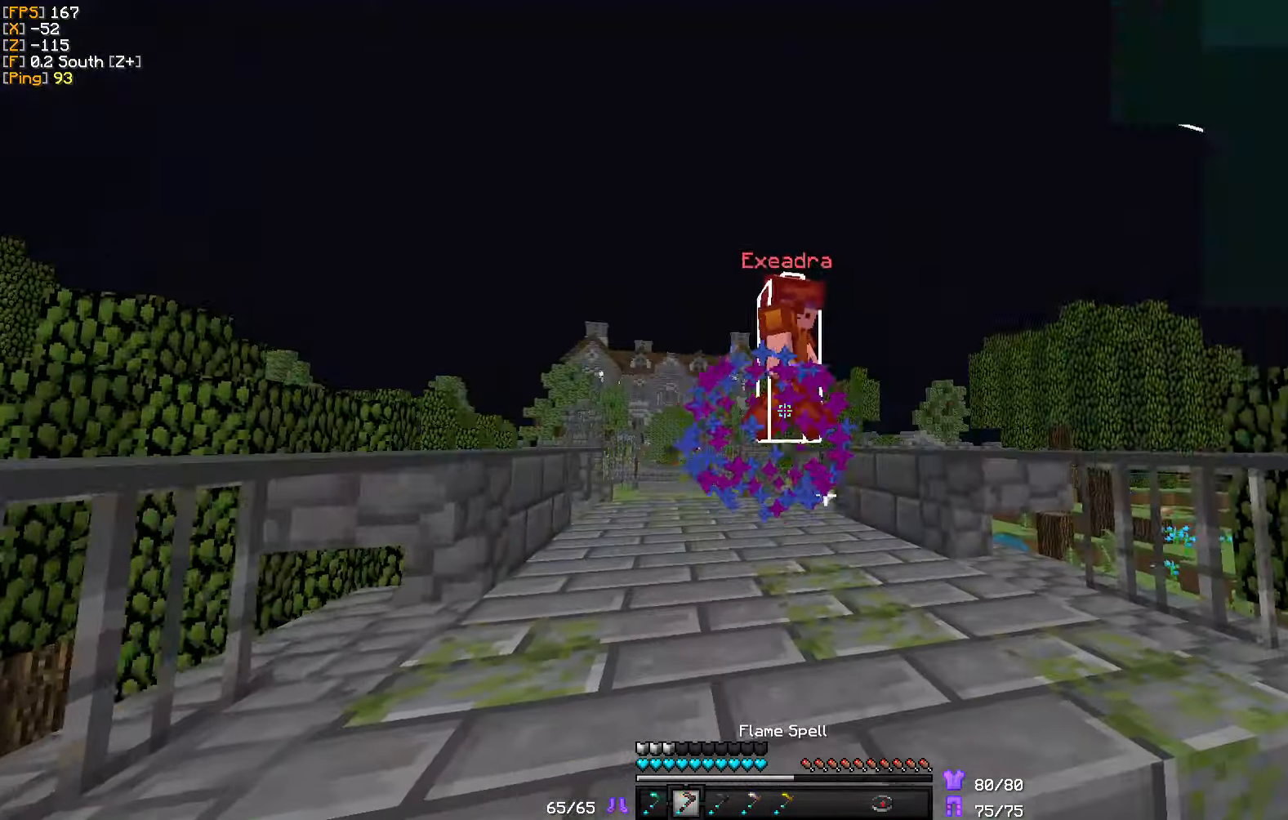
{"keys": ["d"], "mouse": ["right"], "events": [[350, "d", "down"], [434, "s", "up"]]}
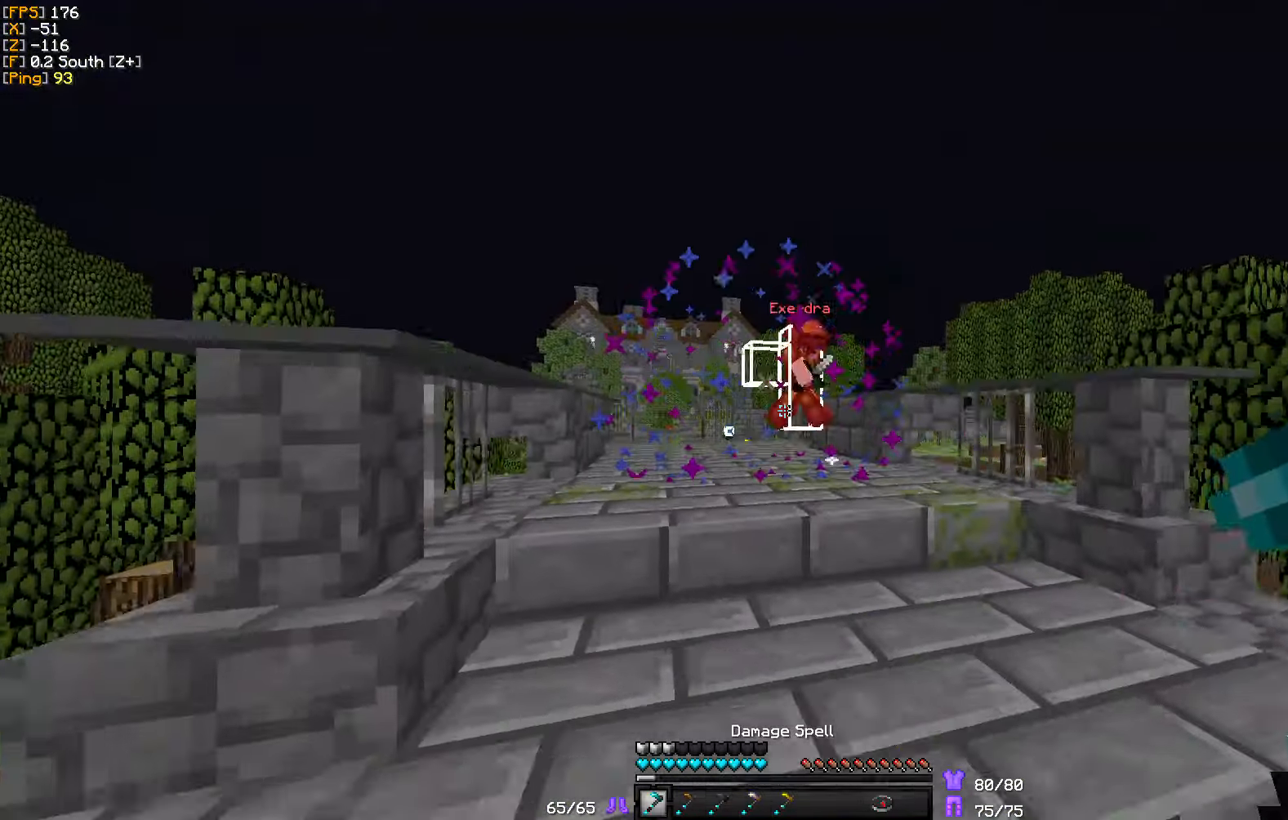
{"keys": ["a", "s"], "mouse": ["right"], "events": [[367, "s", "down"], [450, "a", "down"], [484, "d", "up"]]}
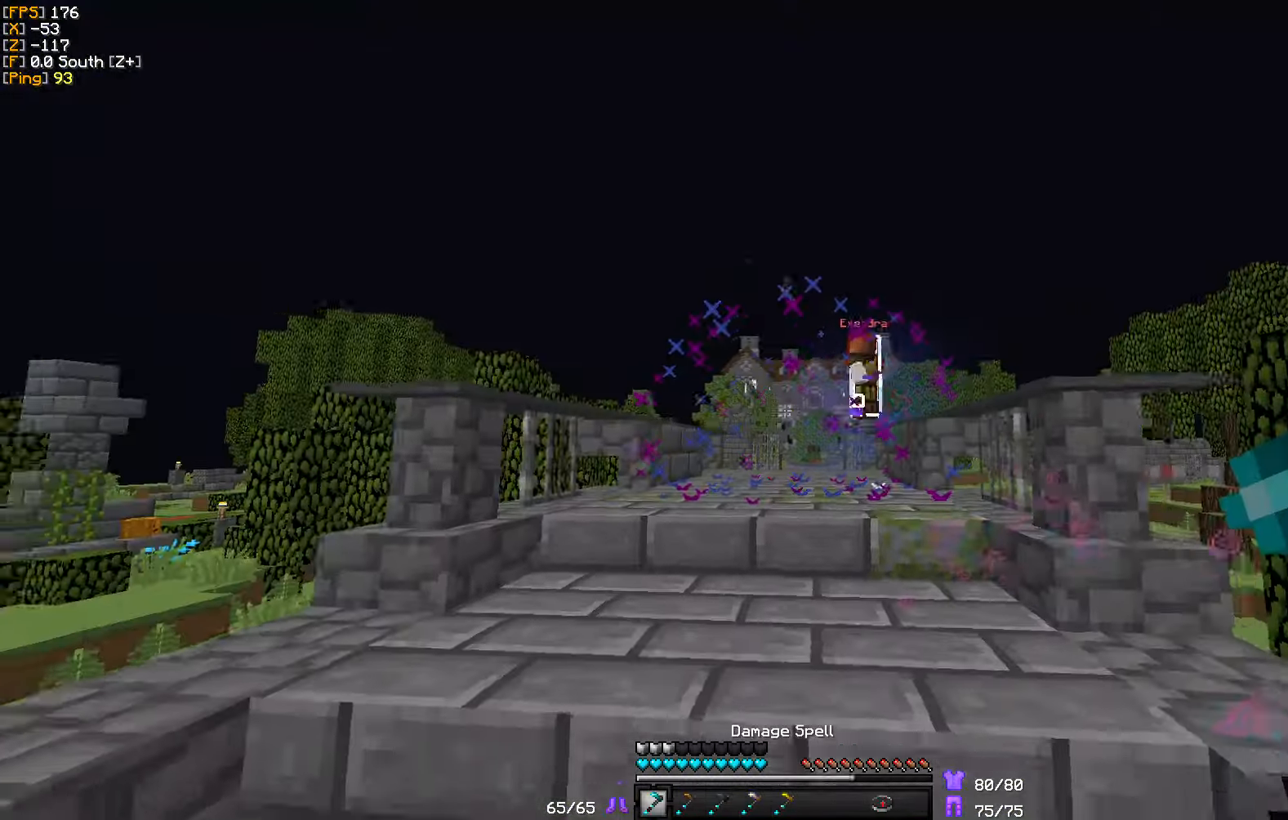
{"keys": ["a", "w"], "mouse": ["right"], "events": [[167, "s", "up"], [251, "w", "down"]]}
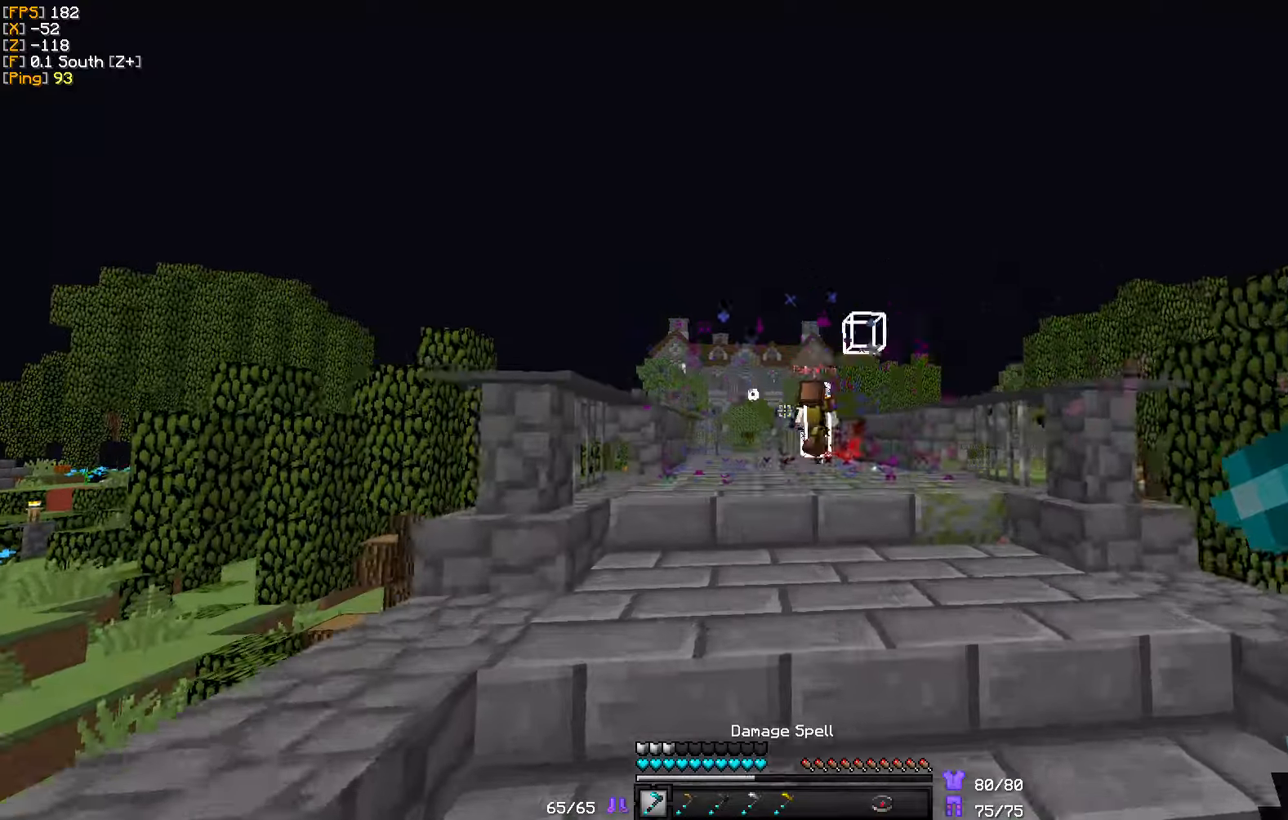
{"keys": ["a", "s"], "mouse": ["right"], "events": [[16, "a", "up"], [50, "d", "down"], [200, "w", "up"], [250, "a", "down"], [316, "s", "down"], [383, "d", "up"]]}
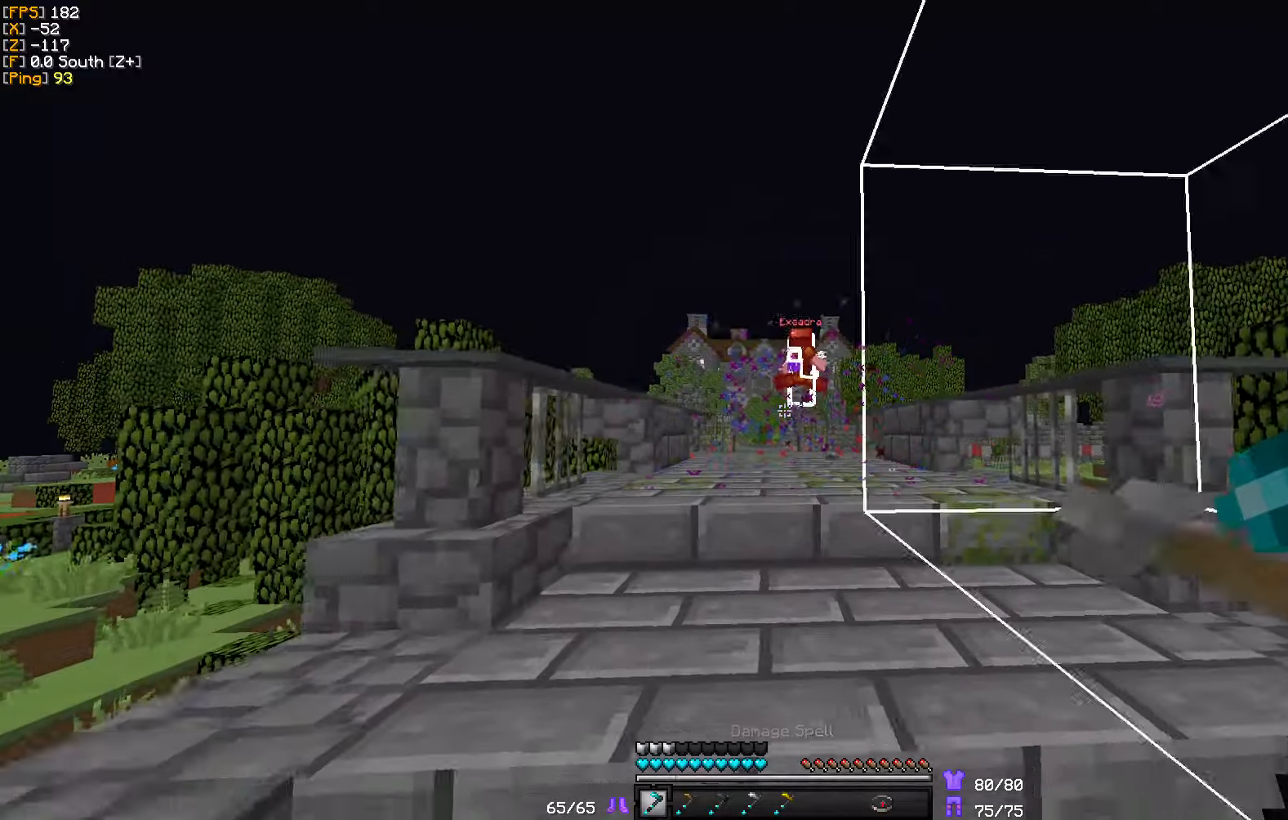
{"keys": ["w"], "mouse": [], "events": [[50, "a", "up"], [250, "s", "up"], [300, "mouse_right", "up"], [333, "w", "down"]]}
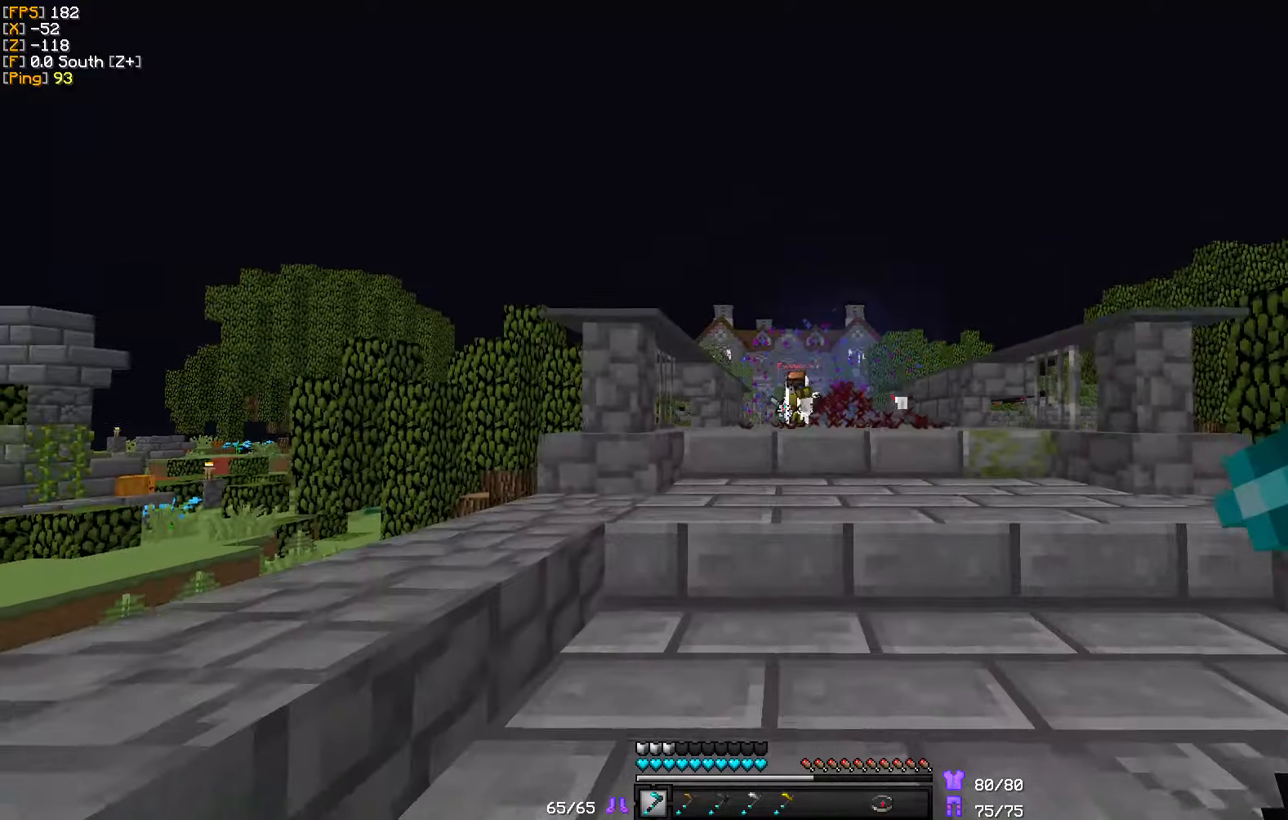
{"keys": ["a"], "mouse": [], "events": [[200, "a", "down"], [266, "mouse_right", "down"], [350, "w", "up"], [416, "mouse_right", "up"]]}
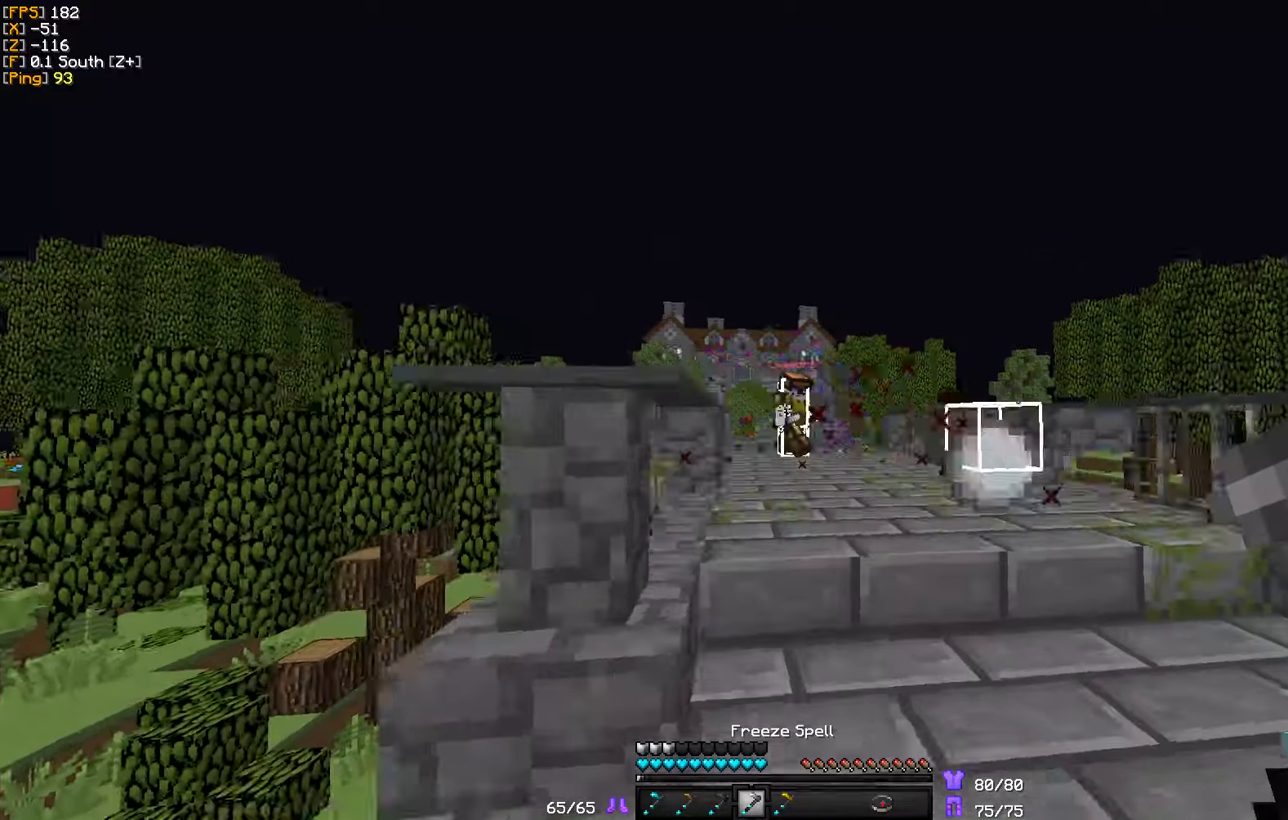
{"keys": ["w"], "mouse": [], "events": [[33, "d", "down"], [66, "a", "up"], [250, "w", "down"], [416, "d", "up"]]}
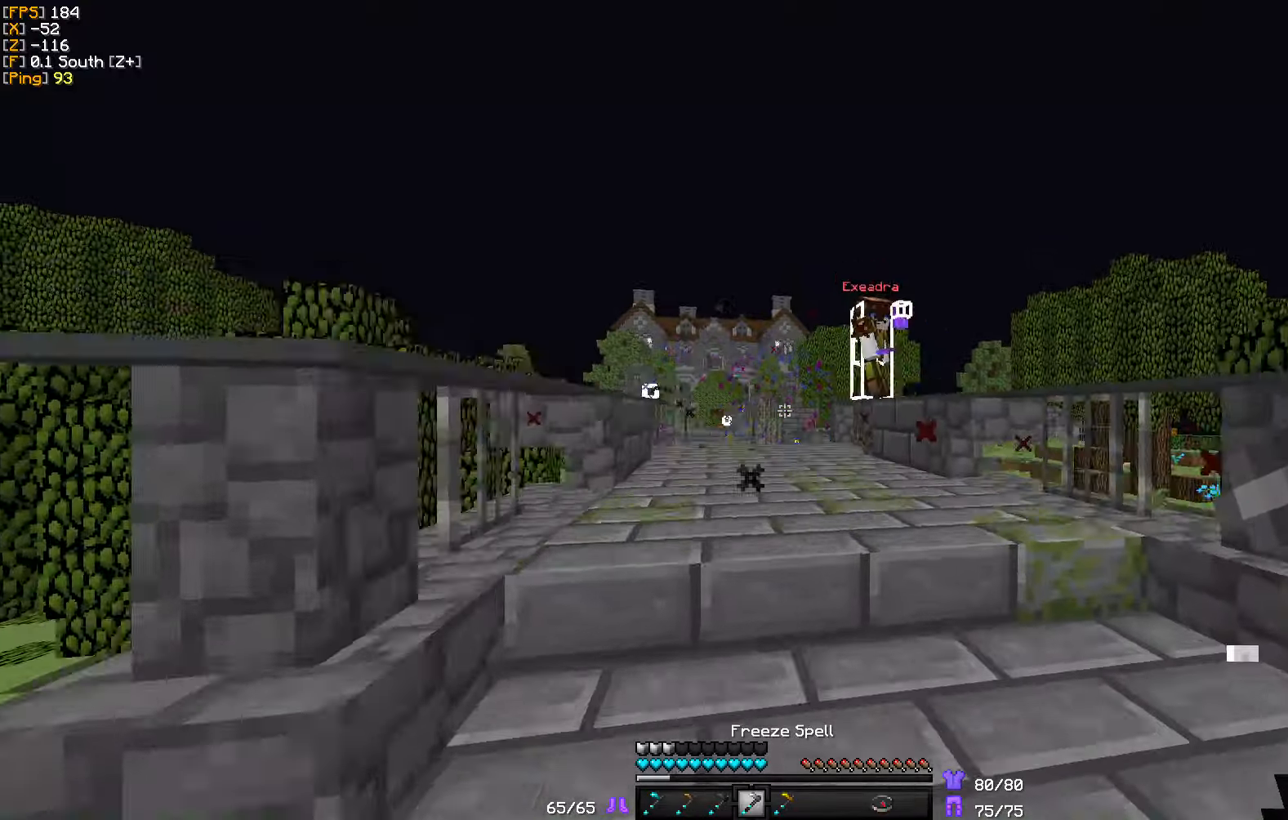
{"keys": ["s"], "mouse": [], "events": [[83, "mouse_right", "down"], [83, "w", "up"], [183, "s", "down"], [200, "mouse_right", "up"]]}
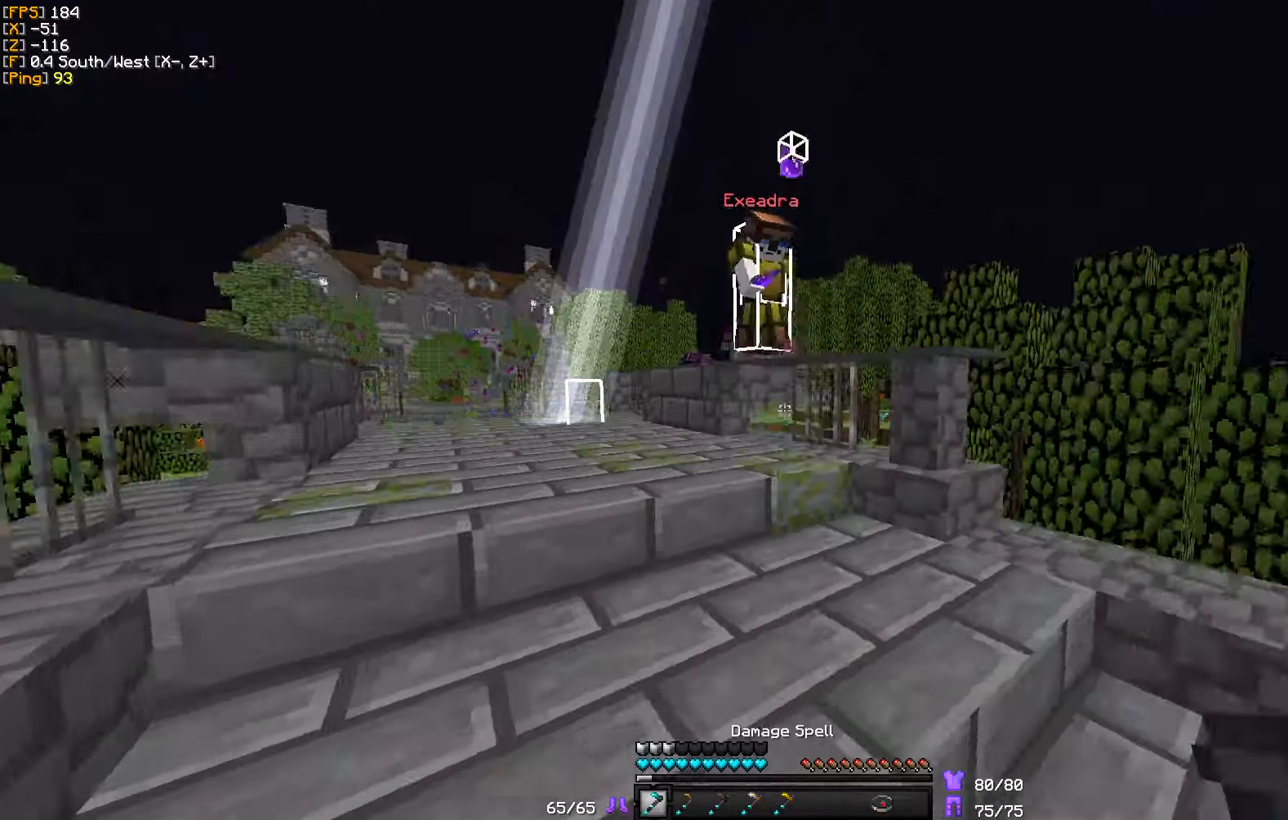
{"keys": ["d"], "mouse": ["right"], "events": [[50, "d", "down"], [100, "mouse_right", "down"], [350, "s", "up"]]}